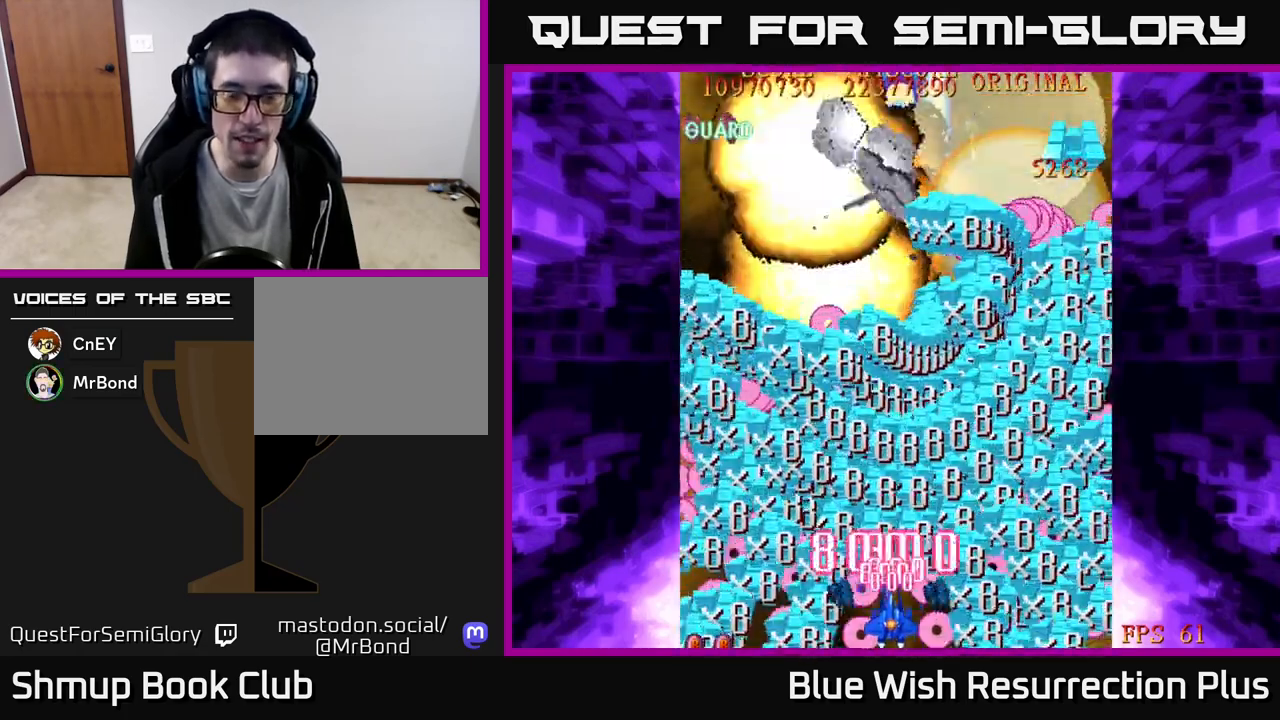
Gameplay with a controller (Xbox layout); each line is a JSON object with the inputs held at the frame after it. "events" lists button and stick changes between this image and that frame as [ms after this image, input, new state], when the widget could be followed in between. Not read: left_stick right_stick.
{"buttons": ["DPAD_UP"], "events": [[17, "DPAD_DOWN", "up"], [100, "DPAD_RIGHT", "up"], [117, "DPAD_UP", "down"], [450, "A", "up"]]}
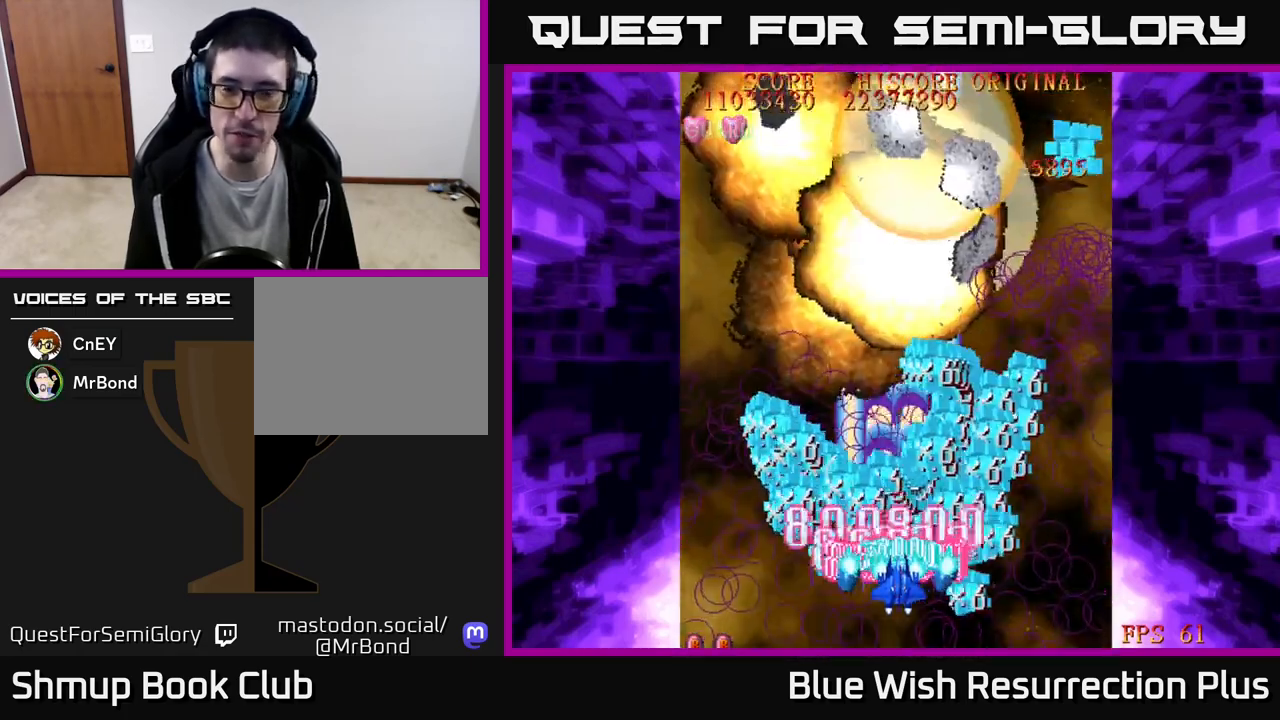
{"buttons": [], "events": [[100, "DPAD_RIGHT", "down"], [200, "DPAD_RIGHT", "up"], [417, "DPAD_UP", "up"]]}
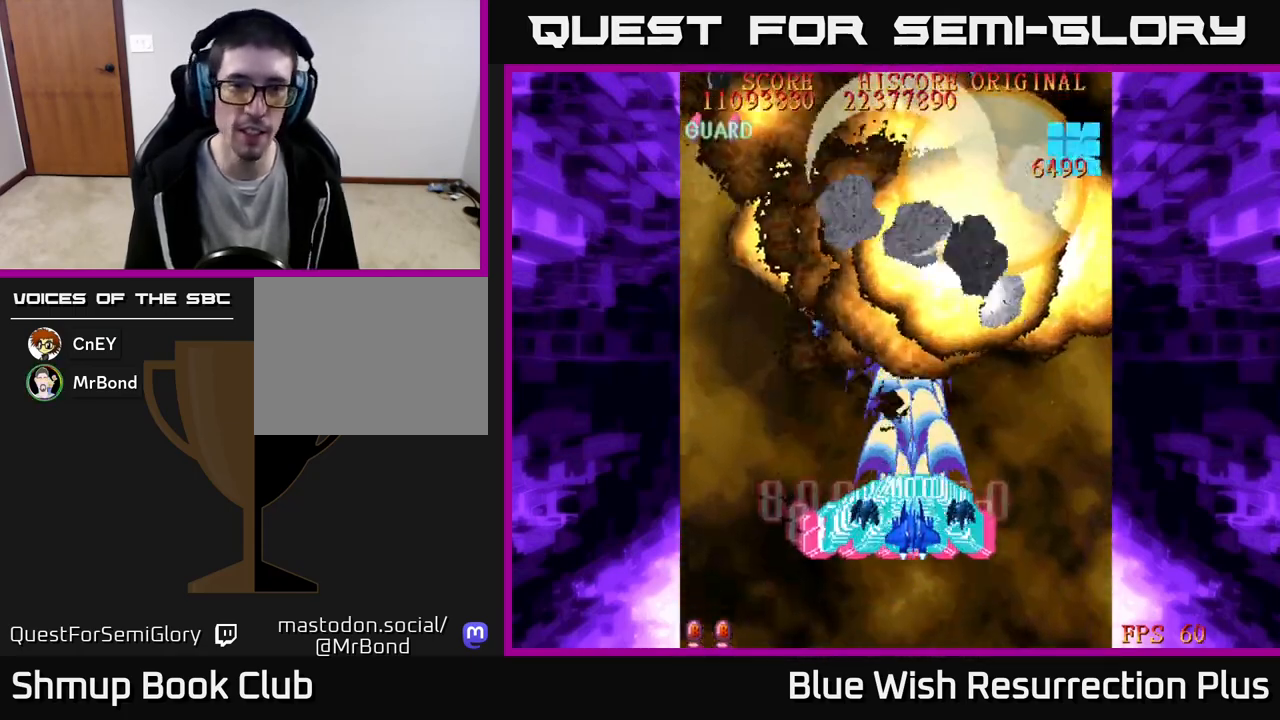
{"buttons": [], "events": []}
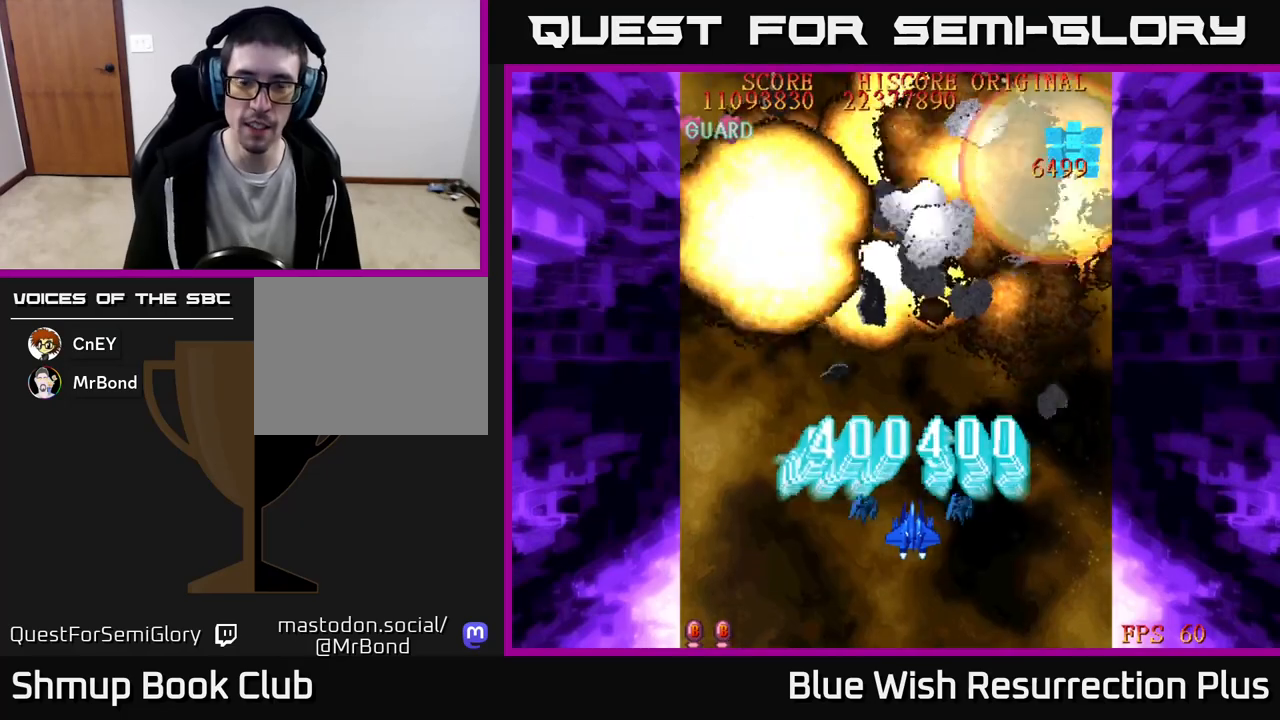
{"buttons": [], "events": [[183, "DPAD_RIGHT", "down"], [317, "DPAD_RIGHT", "up"]]}
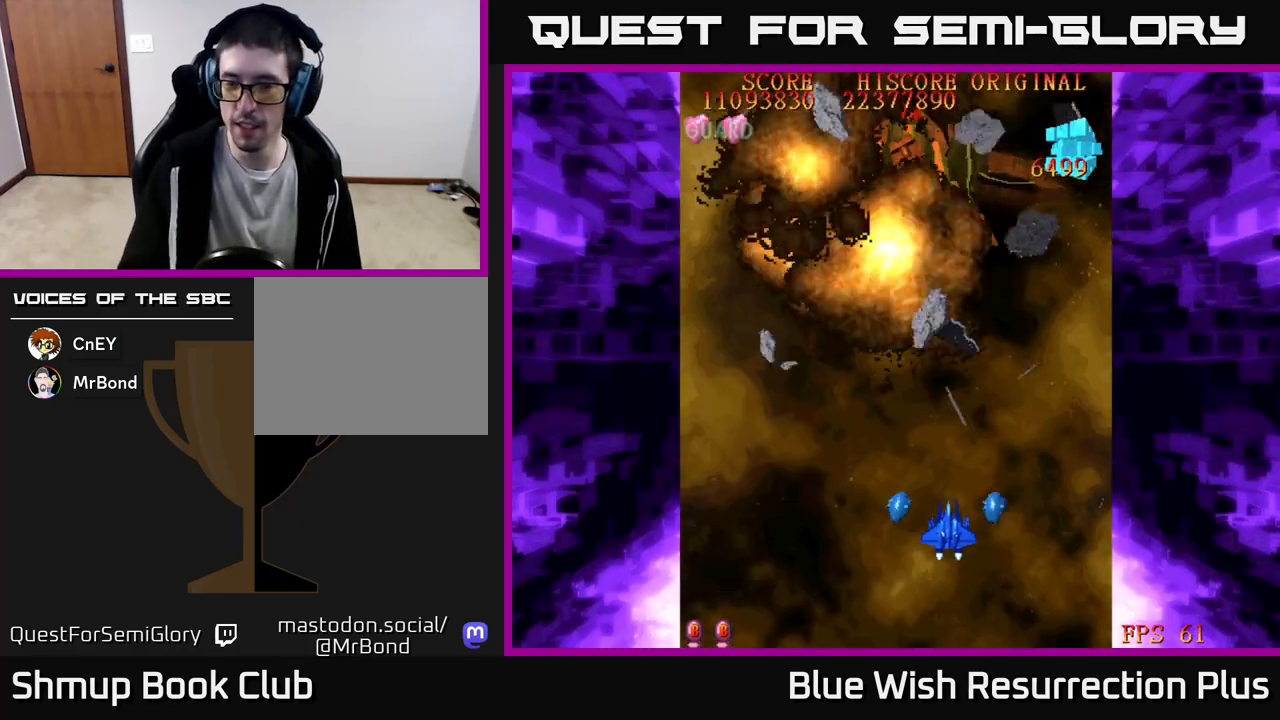
{"buttons": [], "events": []}
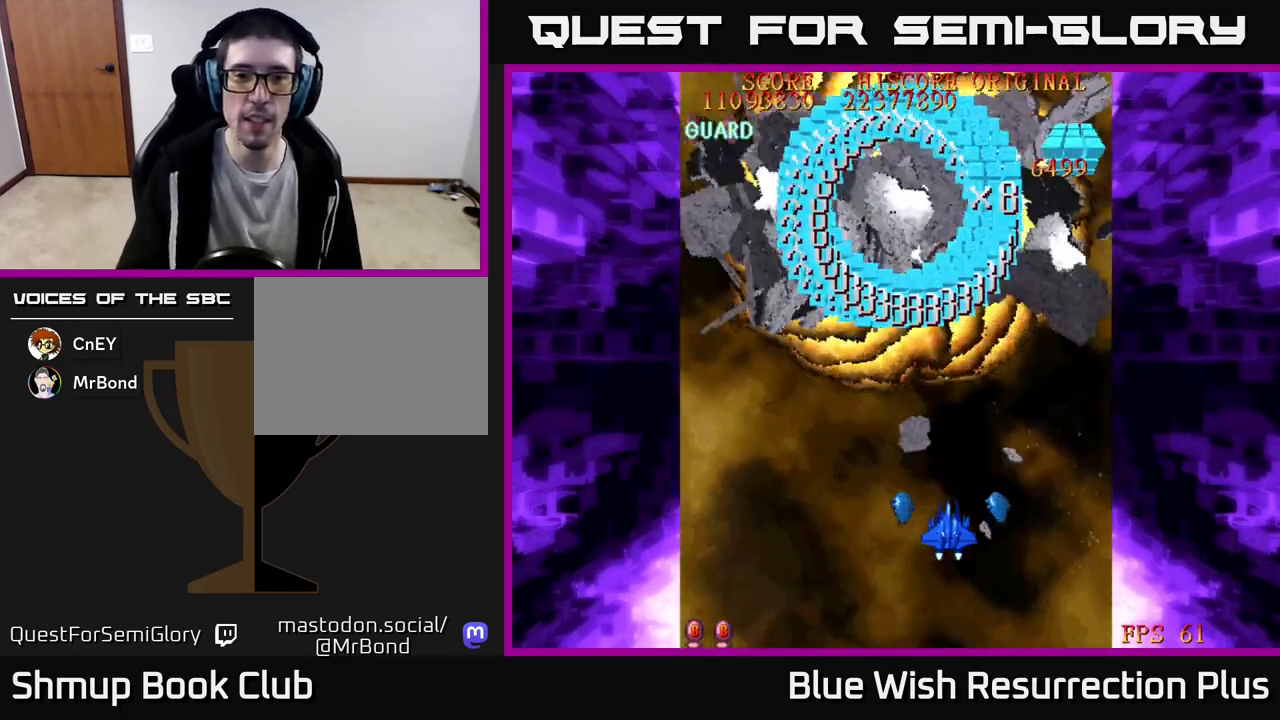
{"buttons": ["DPAD_UP", "DPAD_LEFT"], "events": [[167, "DPAD_UP", "down"], [483, "DPAD_LEFT", "down"]]}
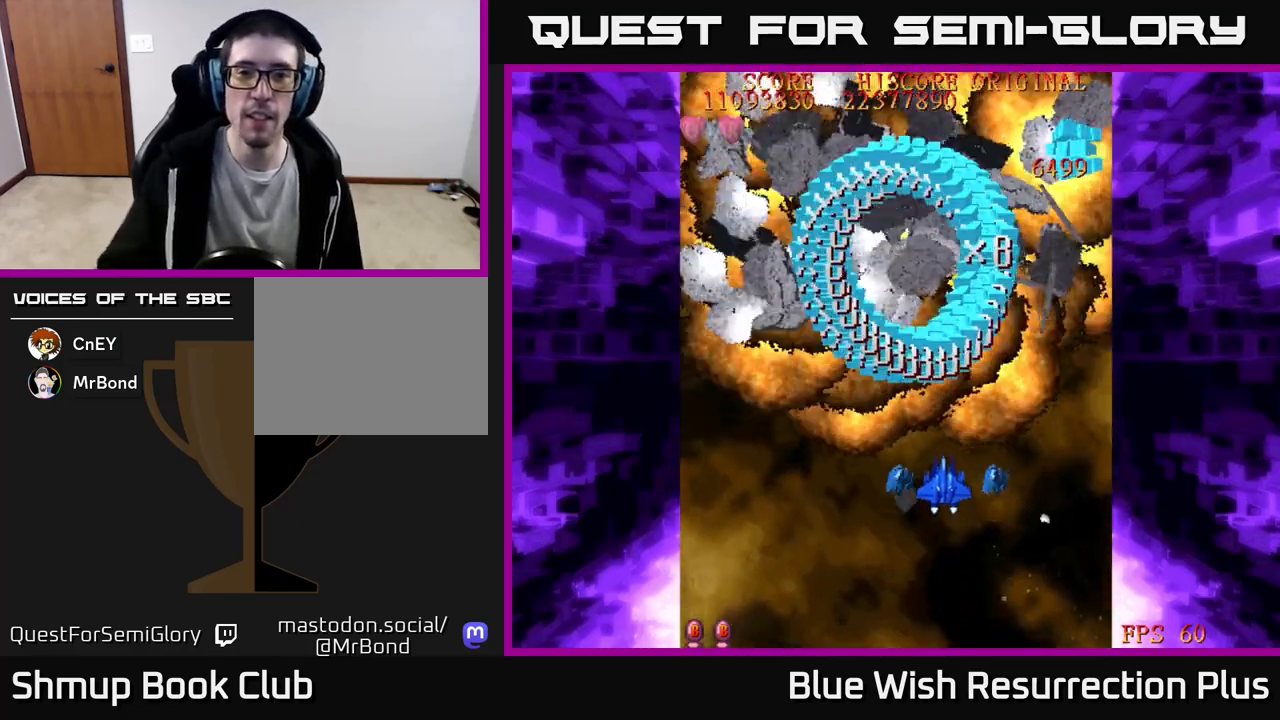
{"buttons": ["DPAD_UP", "DPAD_LEFT"], "events": []}
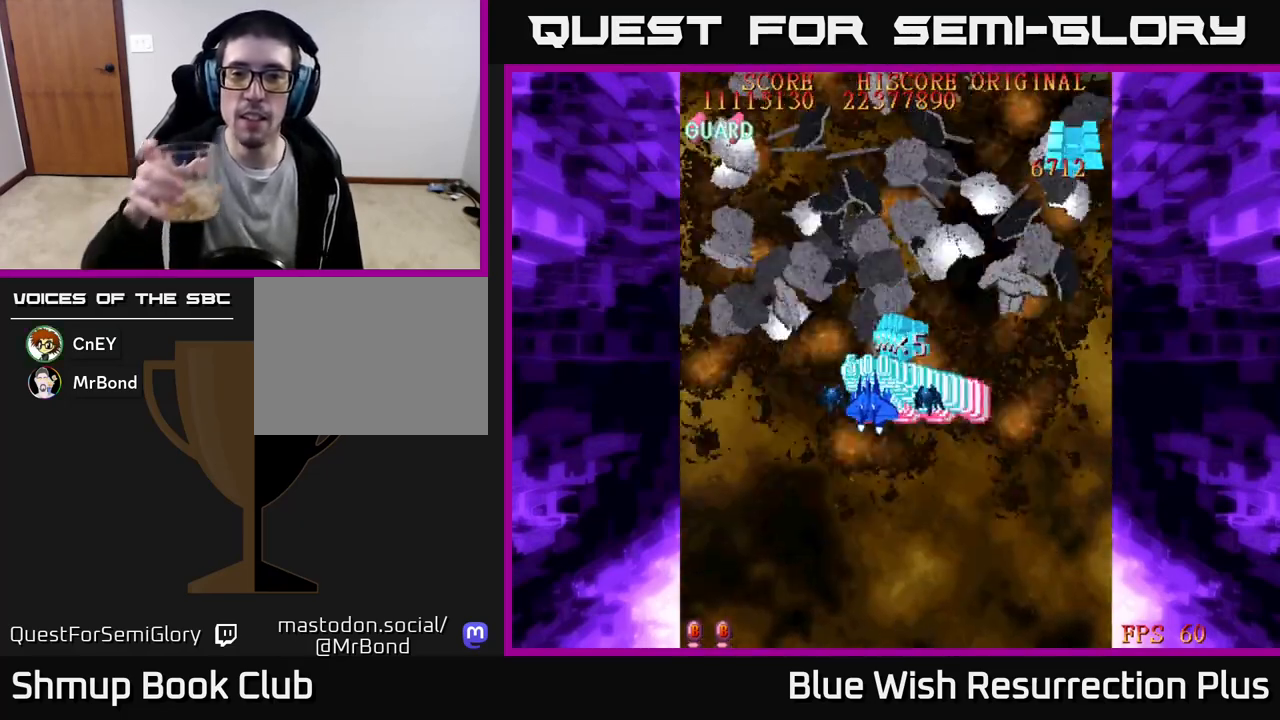
{"buttons": [], "events": [[17, "DPAD_LEFT", "up"], [183, "DPAD_UP", "up"]]}
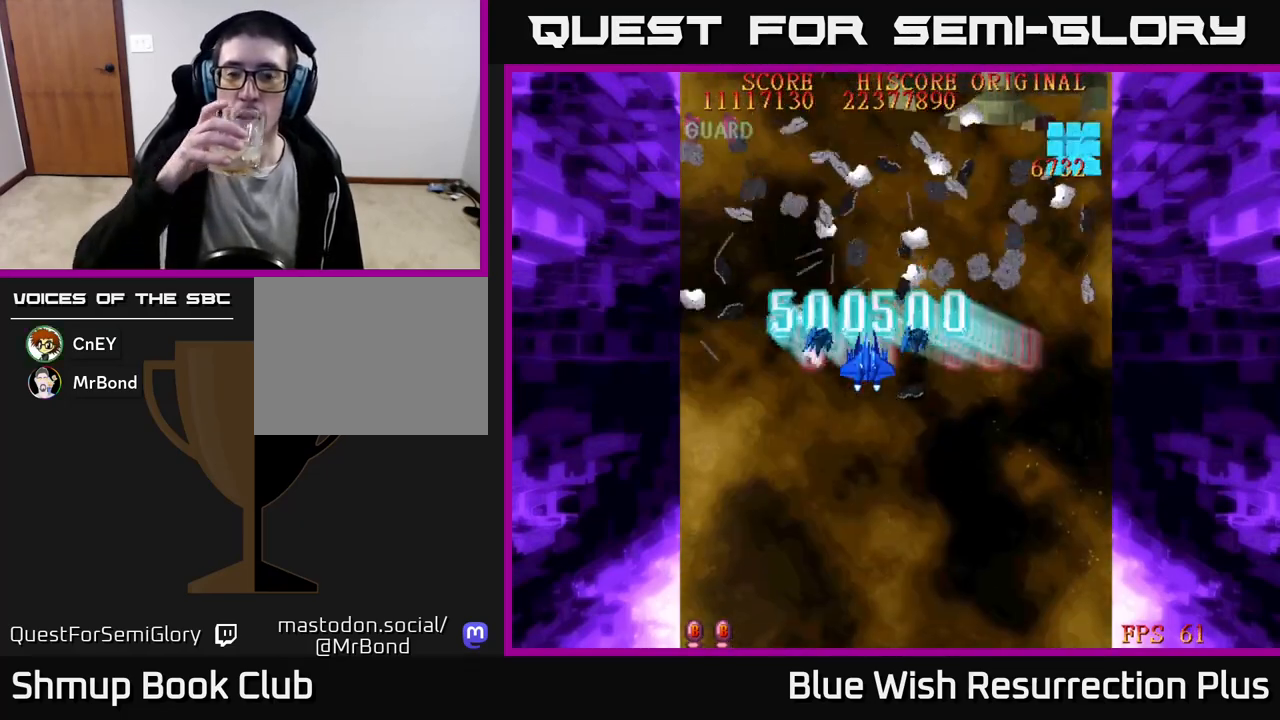
{"buttons": [], "events": []}
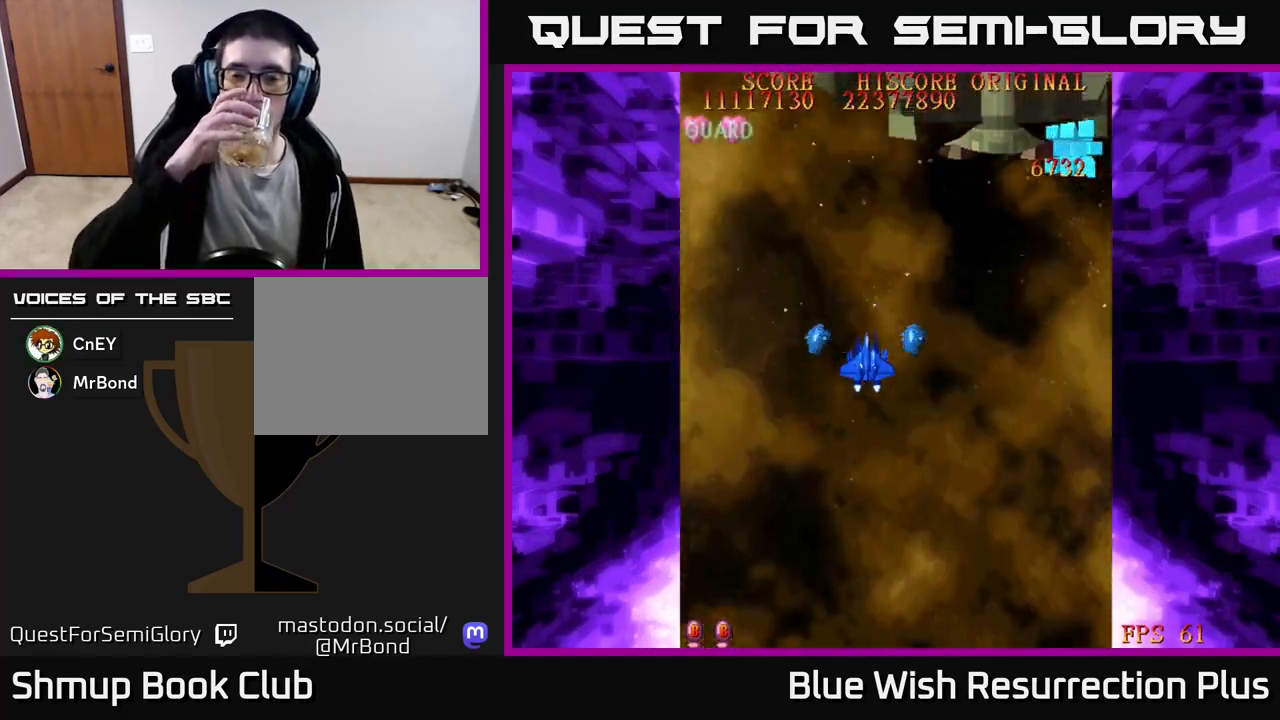
{"buttons": [], "events": []}
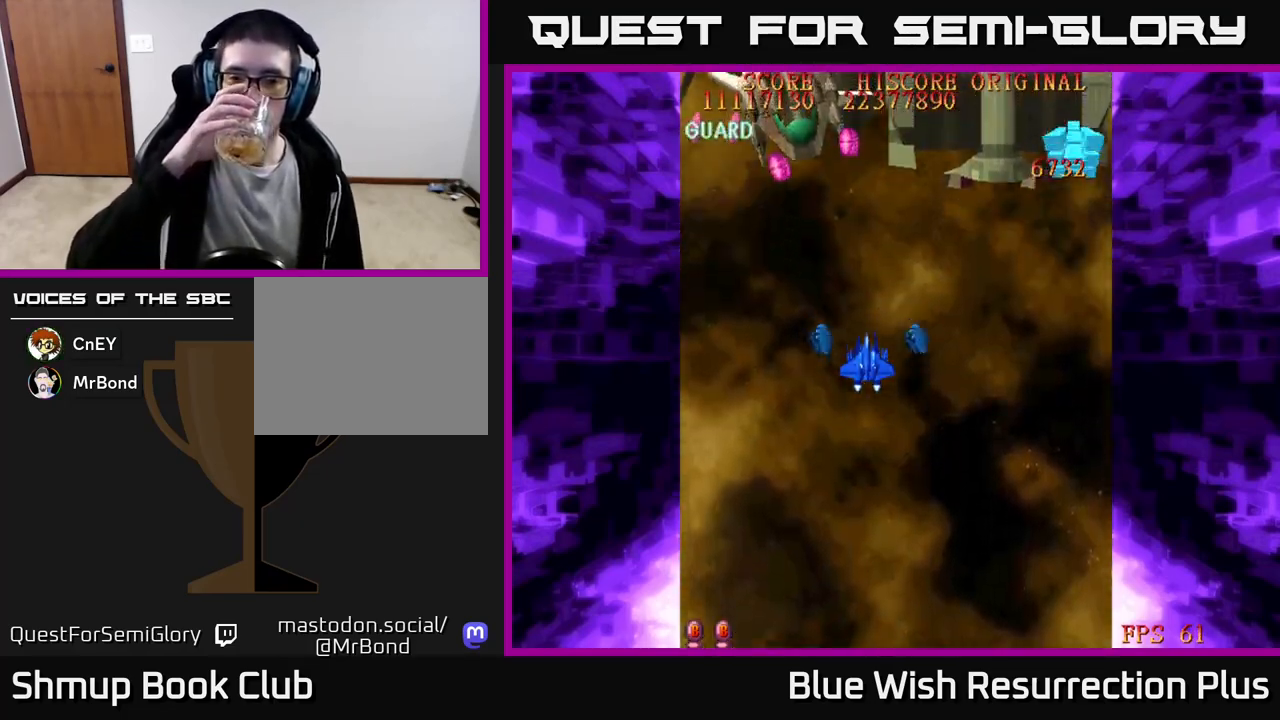
{"buttons": ["DPAD_DOWN"], "events": [[150, "DPAD_DOWN", "down"]]}
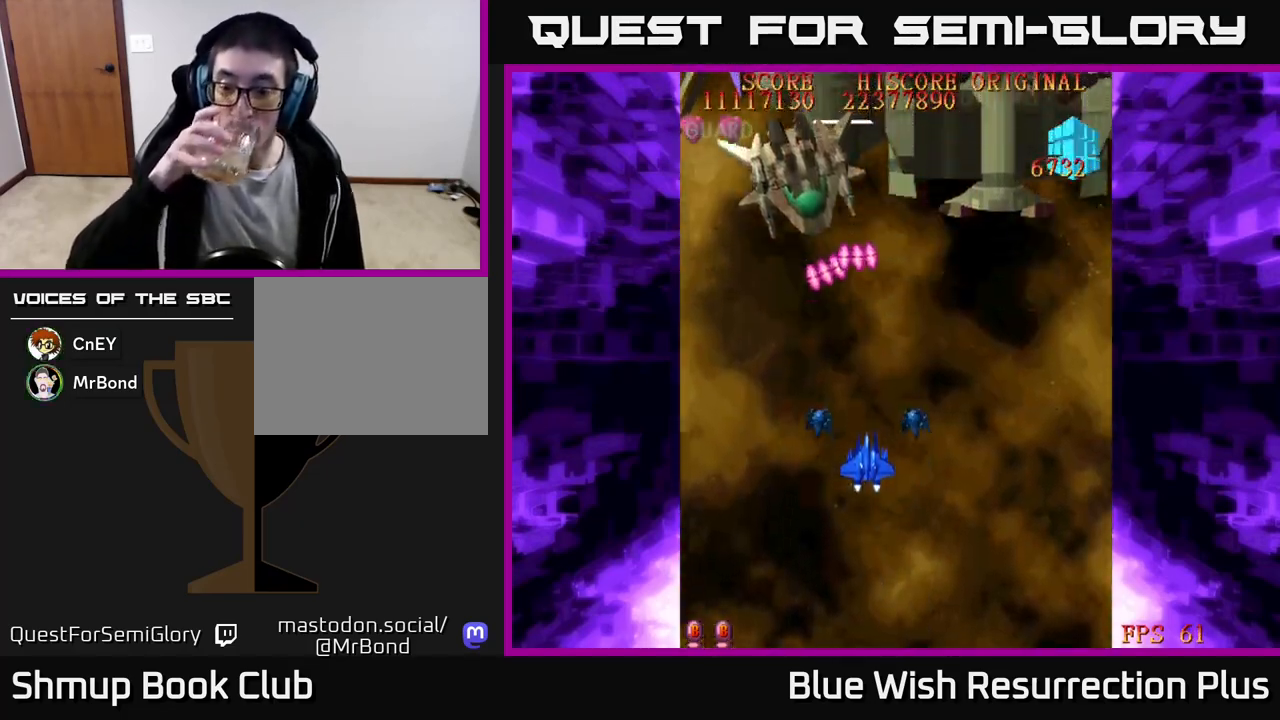
{"buttons": ["DPAD_DOWN"], "events": [[100, "DPAD_LEFT", "down"], [333, "DPAD_LEFT", "up"]]}
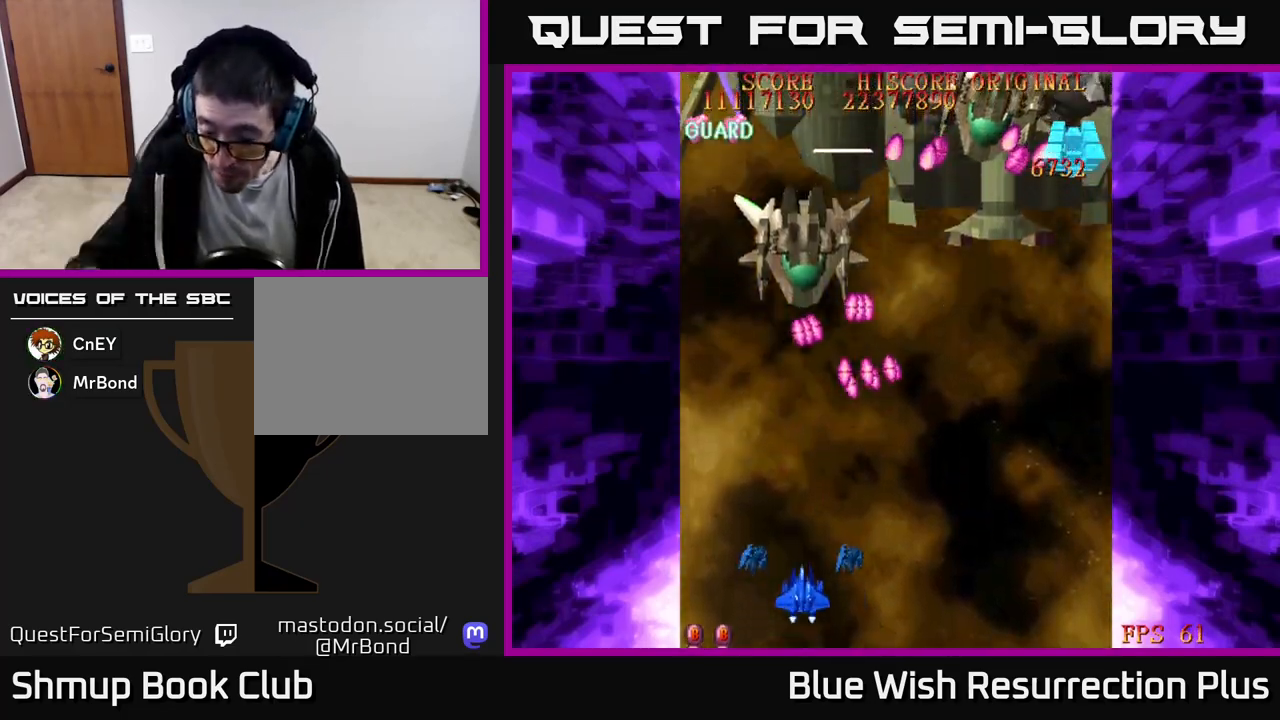
{"buttons": [], "events": [[17, "DPAD_DOWN", "up"], [250, "DPAD_DOWN", "down"], [267, "DPAD_LEFT", "down"], [450, "DPAD_LEFT", "up"], [500, "DPAD_DOWN", "up"]]}
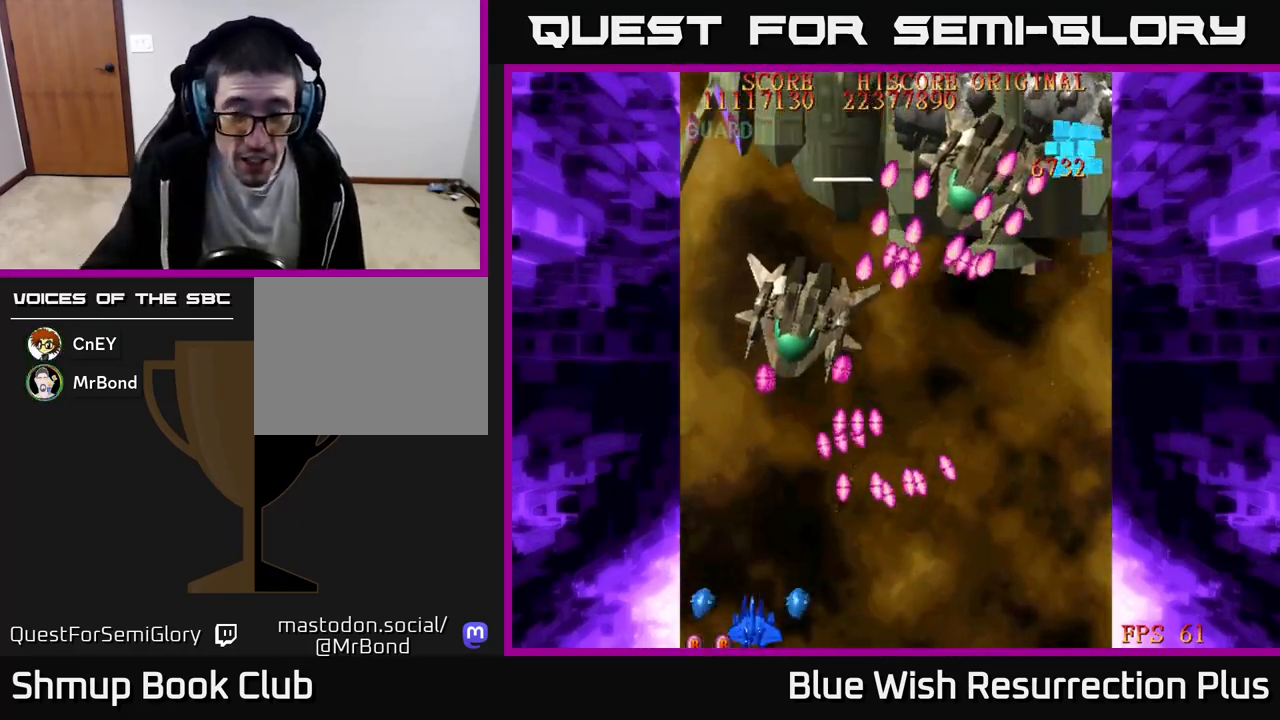
{"buttons": [], "events": []}
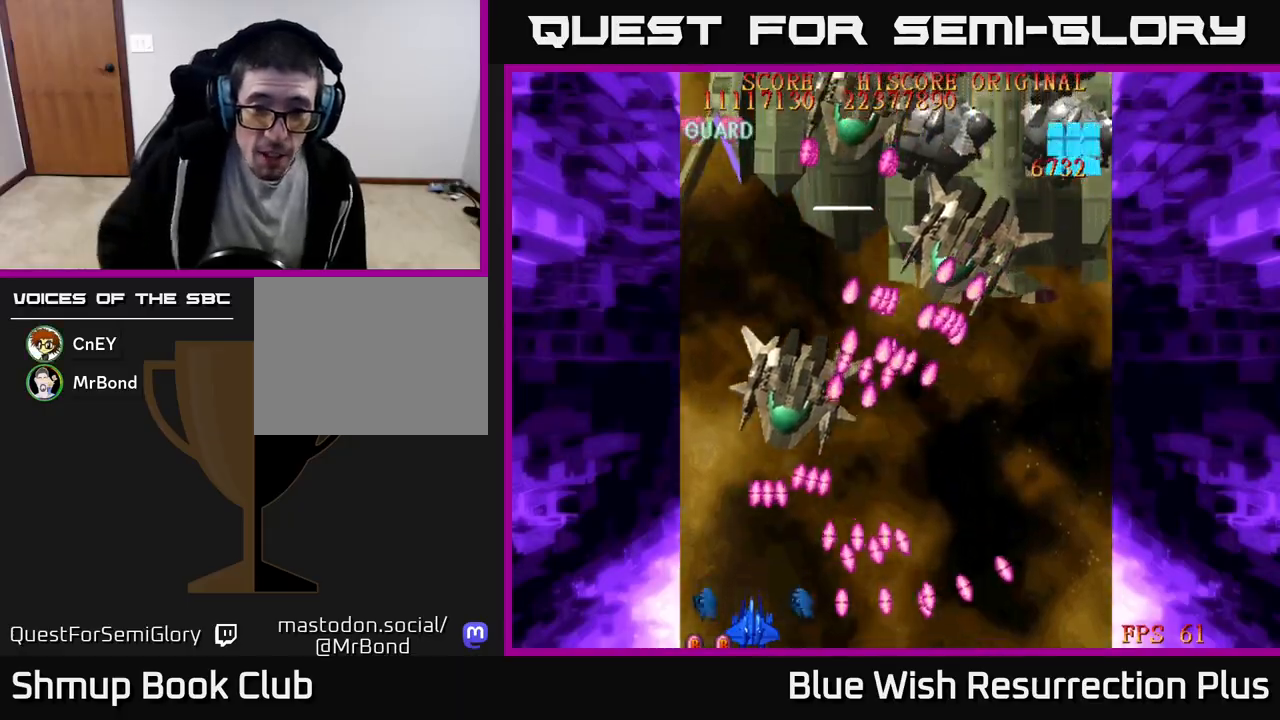
{"buttons": ["A", "R2", "DPAD_RIGHT"], "events": [[67, "DPAD_LEFT", "down"], [267, "DPAD_UP", "down"], [317, "DPAD_LEFT", "up"], [333, "A", "down"], [433, "R2", "down"], [500, "DPAD_RIGHT", "down"], [500, "DPAD_UP", "up"]]}
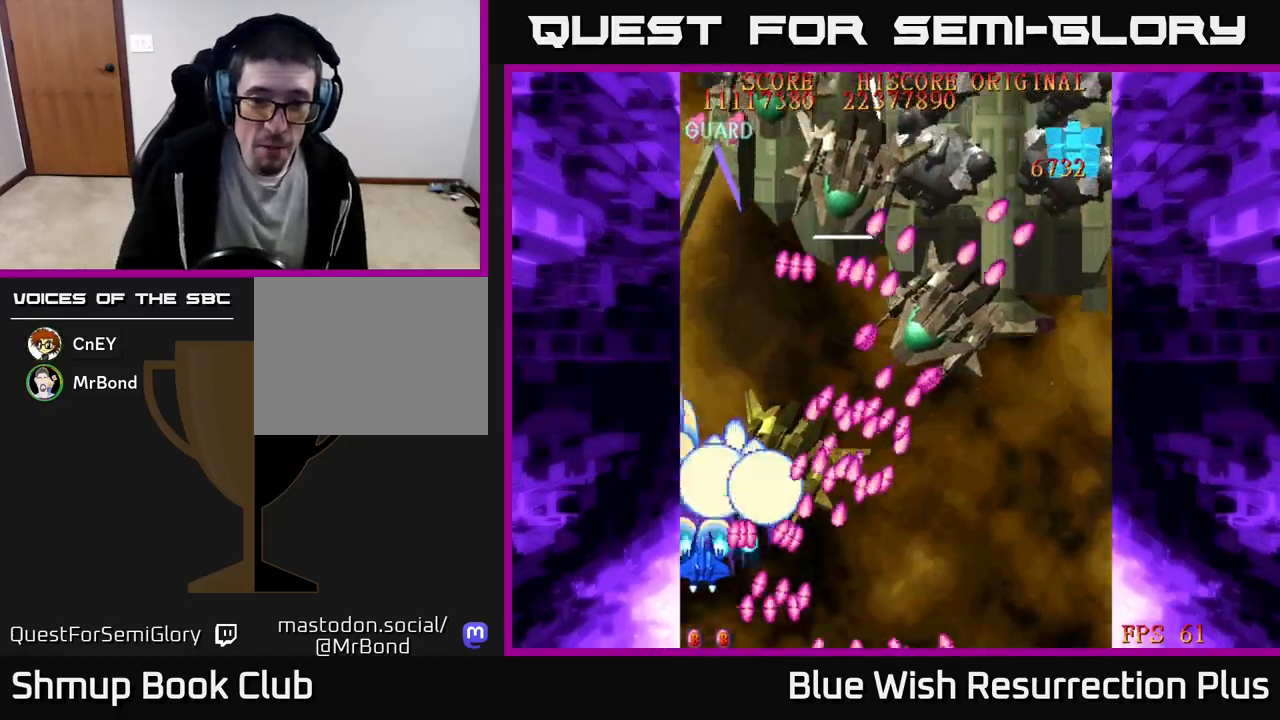
{"buttons": ["A", "DPAD_RIGHT"], "events": [[17, "A", "up"], [67, "DPAD_DOWN", "down"], [133, "A", "down"], [133, "R2", "up"], [300, "DPAD_DOWN", "up"], [317, "DPAD_DOWN", "down"], [467, "DPAD_DOWN", "up"]]}
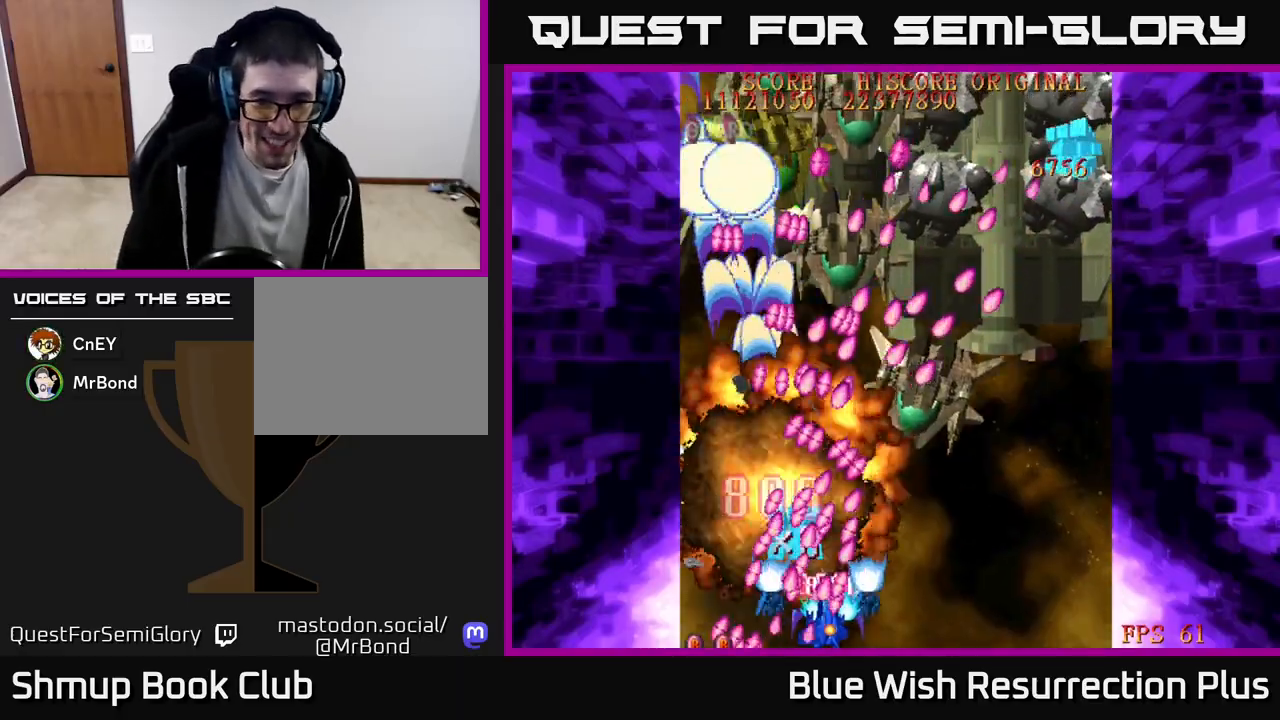
{"buttons": ["R2", "DPAD_RIGHT"], "events": [[450, "R2", "down"], [467, "A", "up"]]}
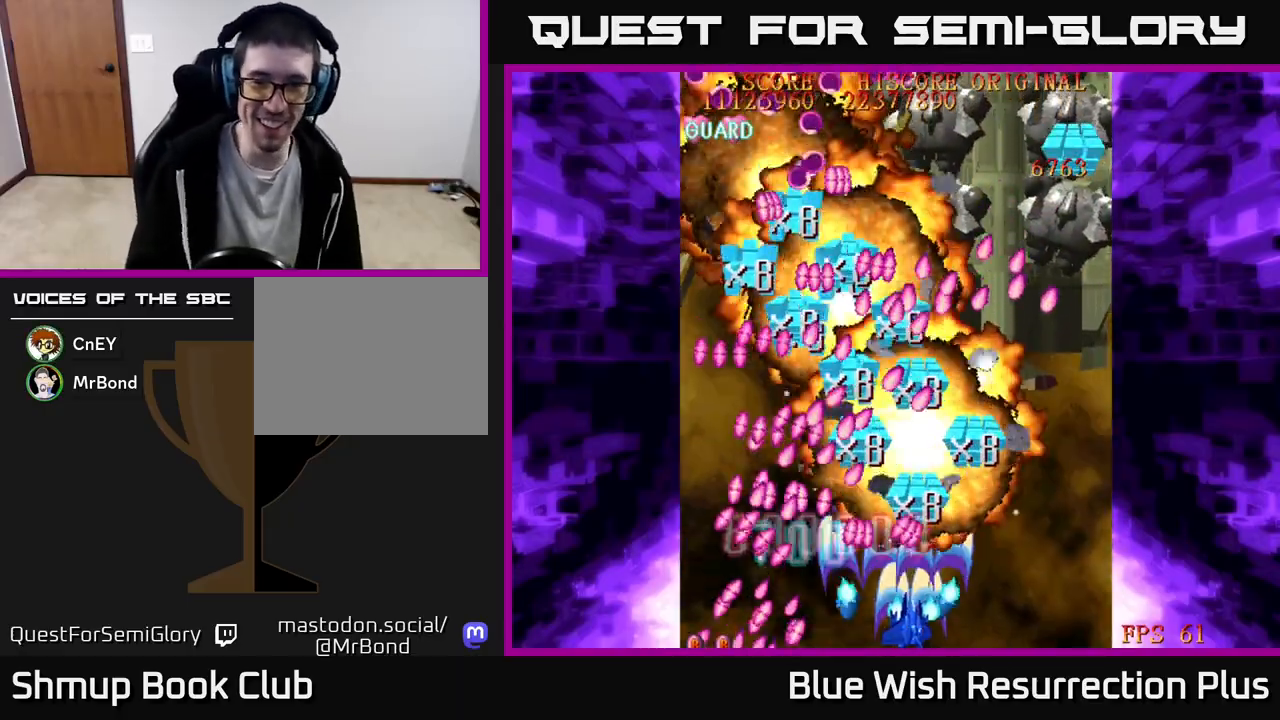
{"buttons": ["X", "DPAD_RIGHT"], "events": [[300, "DPAD_RIGHT", "up"], [333, "DPAD_LEFT", "down"], [383, "R2", "up"], [383, "X", "down"], [467, "DPAD_LEFT", "up"], [500, "DPAD_RIGHT", "down"]]}
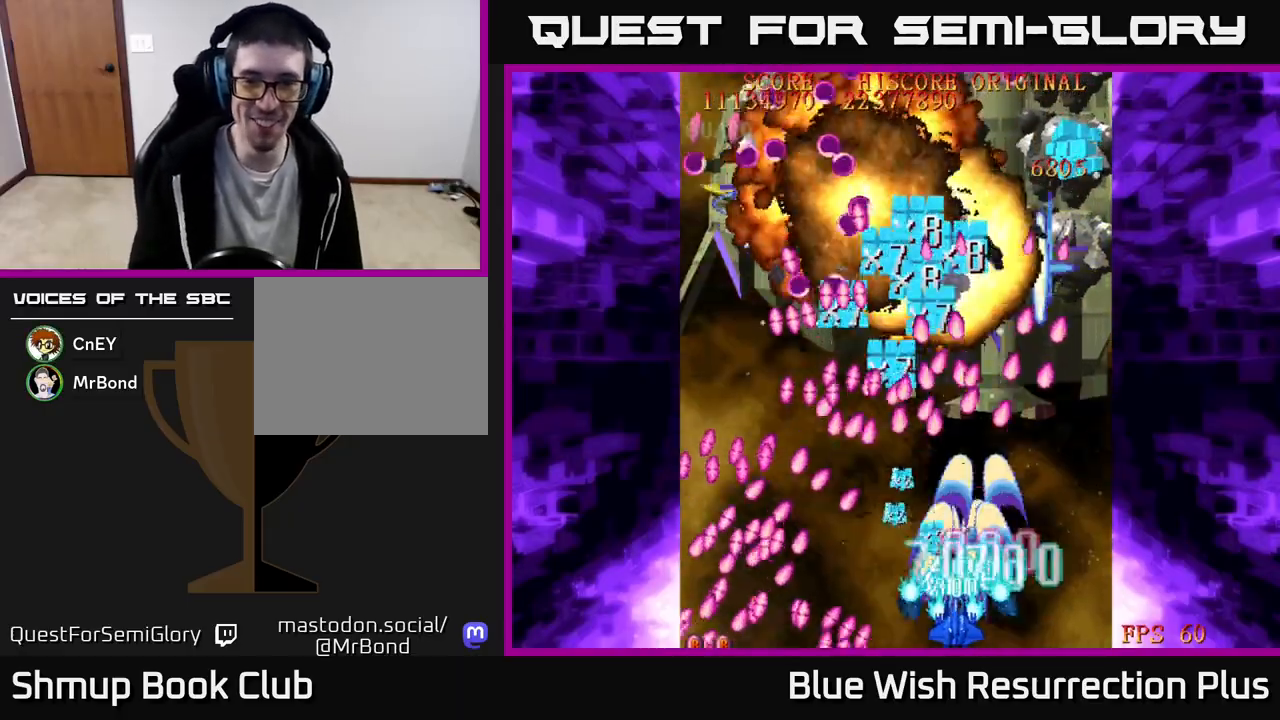
{"buttons": ["X", "DPAD_RIGHT"], "events": [[183, "DPAD_RIGHT", "up"], [200, "DPAD_LEFT", "down"], [367, "DPAD_LEFT", "up"], [383, "DPAD_DOWN", "down"], [400, "DPAD_DOWN", "up"], [400, "DPAD_RIGHT", "down"]]}
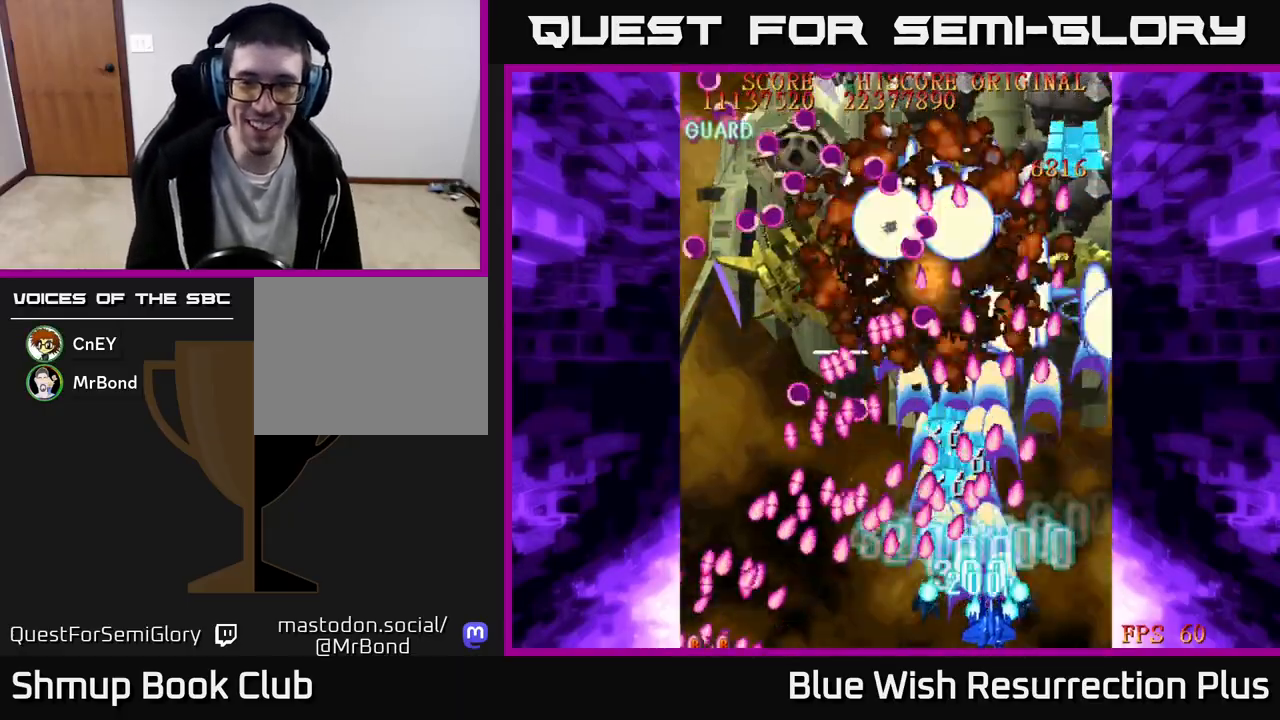
{"buttons": ["X", "DPAD_UP"], "events": [[417, "DPAD_RIGHT", "up"], [417, "DPAD_UP", "down"]]}
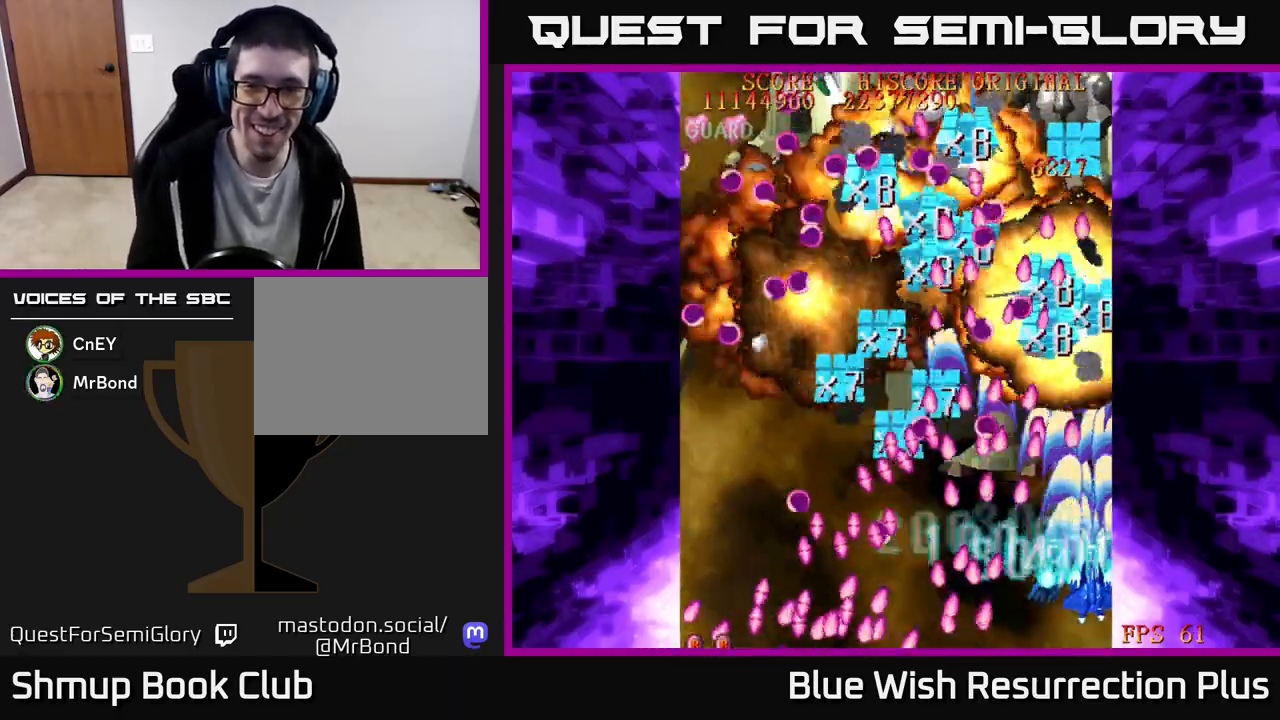
{"buttons": ["X", "DPAD_UP"], "events": [[83, "DPAD_RIGHT", "down"], [83, "DPAD_UP", "up"], [183, "DPAD_DOWN", "down"], [183, "DPAD_RIGHT", "up"], [233, "DPAD_DOWN", "up"], [350, "DPAD_RIGHT", "down"], [450, "DPAD_UP", "down"], [500, "DPAD_RIGHT", "up"]]}
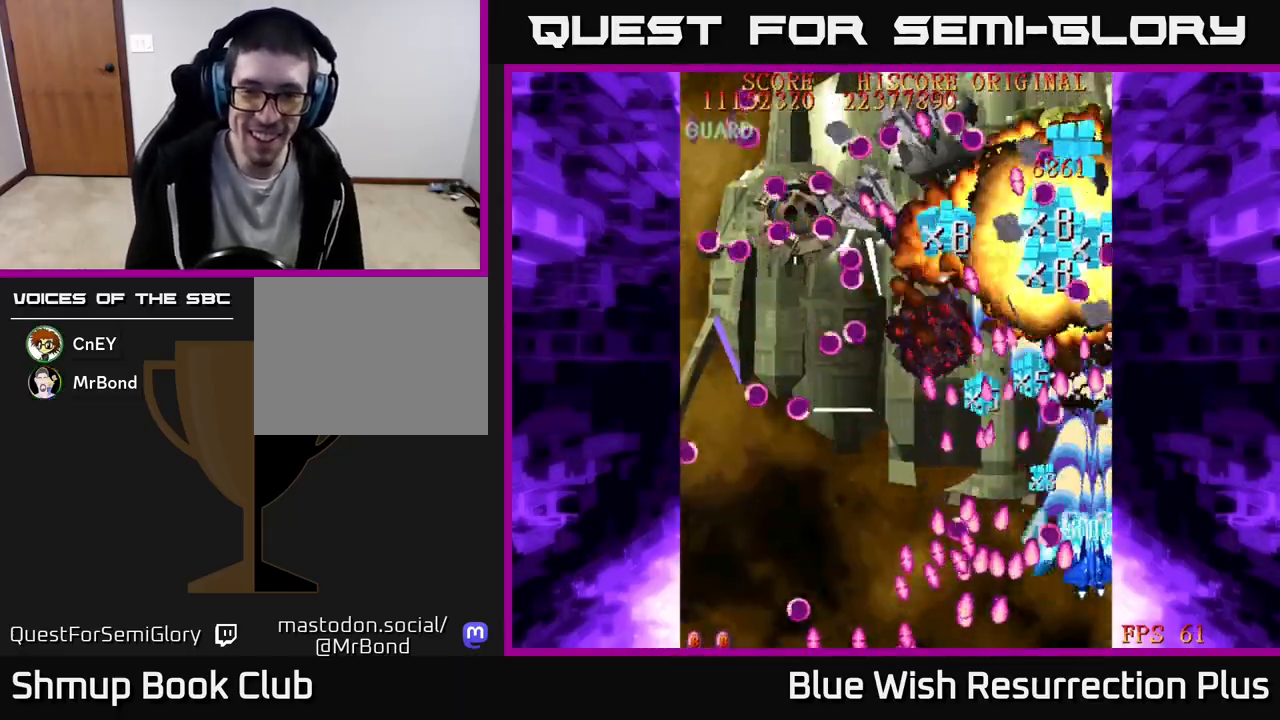
{"buttons": ["A", "DPAD_DOWN"], "events": [[150, "A", "down"], [150, "DPAD_LEFT", "down"], [167, "DPAD_UP", "up"], [183, "X", "up"], [233, "DPAD_DOWN", "down"], [283, "DPAD_LEFT", "up"], [367, "DPAD_RIGHT", "down"], [483, "DPAD_RIGHT", "up"]]}
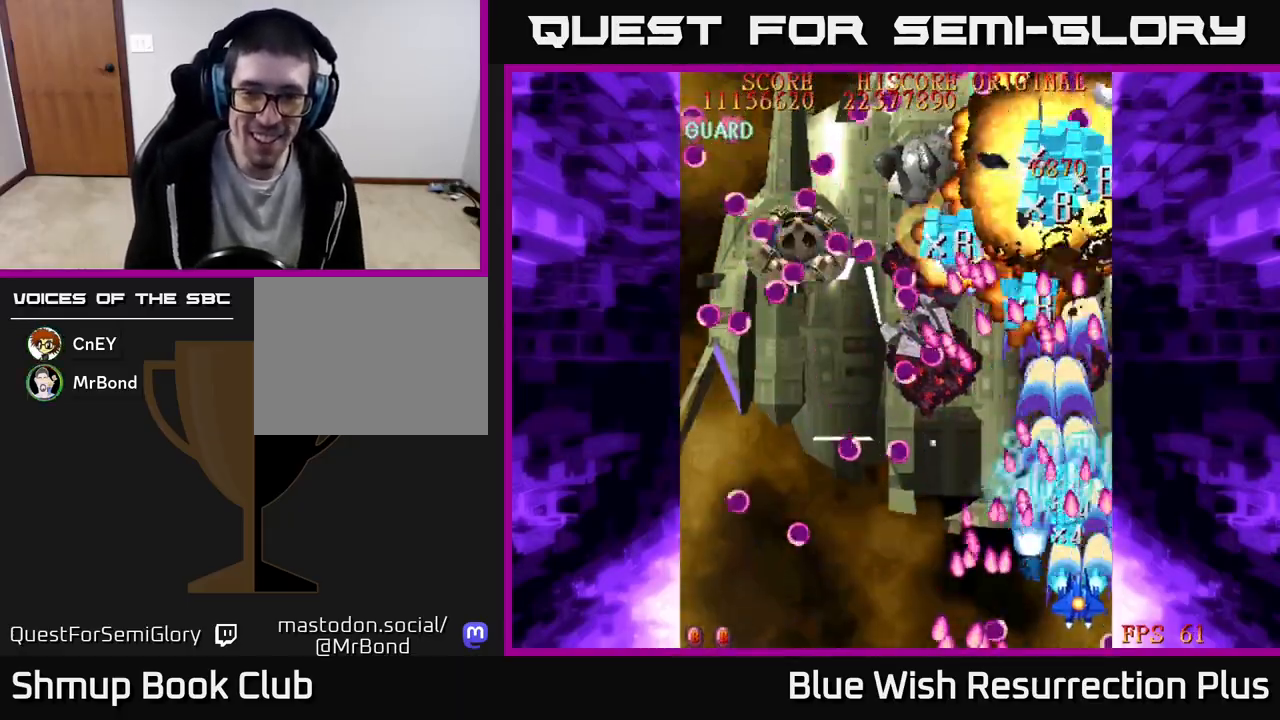
{"buttons": ["A", "DPAD_LEFT"], "events": [[17, "DPAD_LEFT", "down"], [183, "DPAD_DOWN", "up"], [200, "DPAD_LEFT", "up"], [283, "DPAD_LEFT", "down"], [383, "DPAD_LEFT", "up"], [417, "DPAD_RIGHT", "down"], [467, "DPAD_RIGHT", "up"], [500, "DPAD_LEFT", "down"]]}
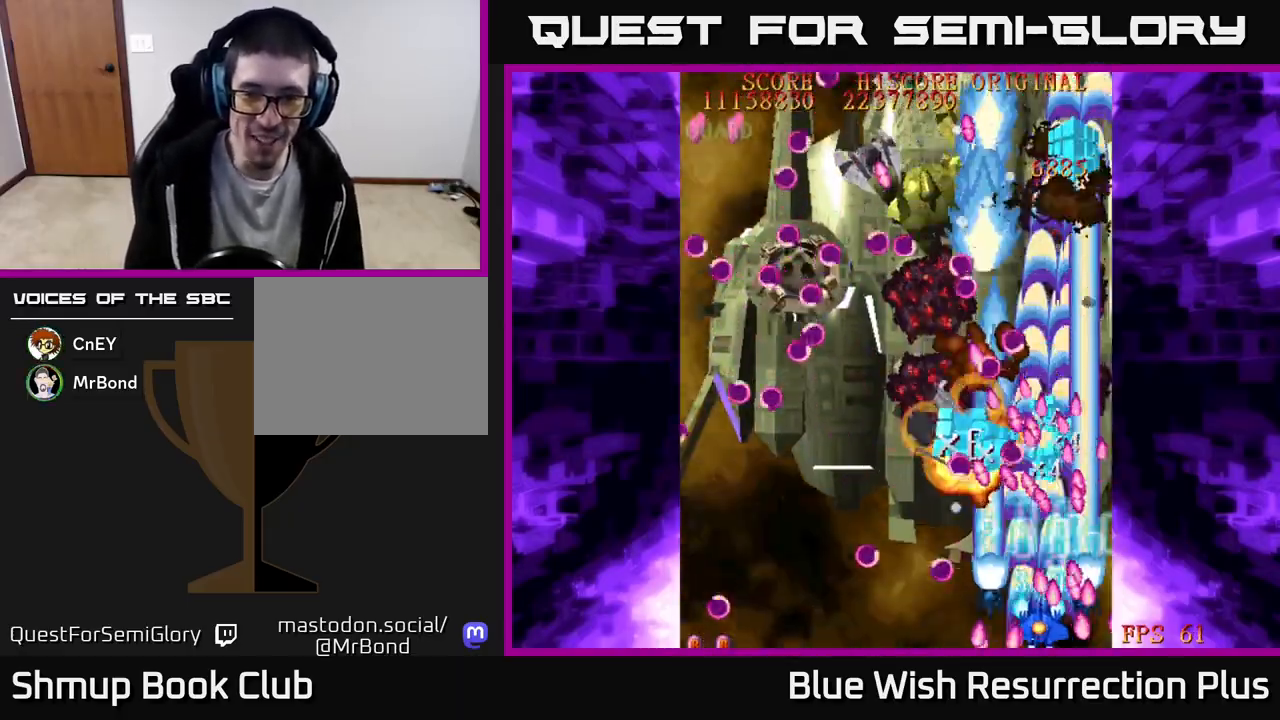
{"buttons": ["A", "DPAD_DOWN", "DPAD_LEFT"], "events": [[133, "DPAD_UP", "down"], [167, "DPAD_LEFT", "up"], [233, "DPAD_LEFT", "down"], [300, "DPAD_UP", "up"], [400, "DPAD_DOWN", "down"]]}
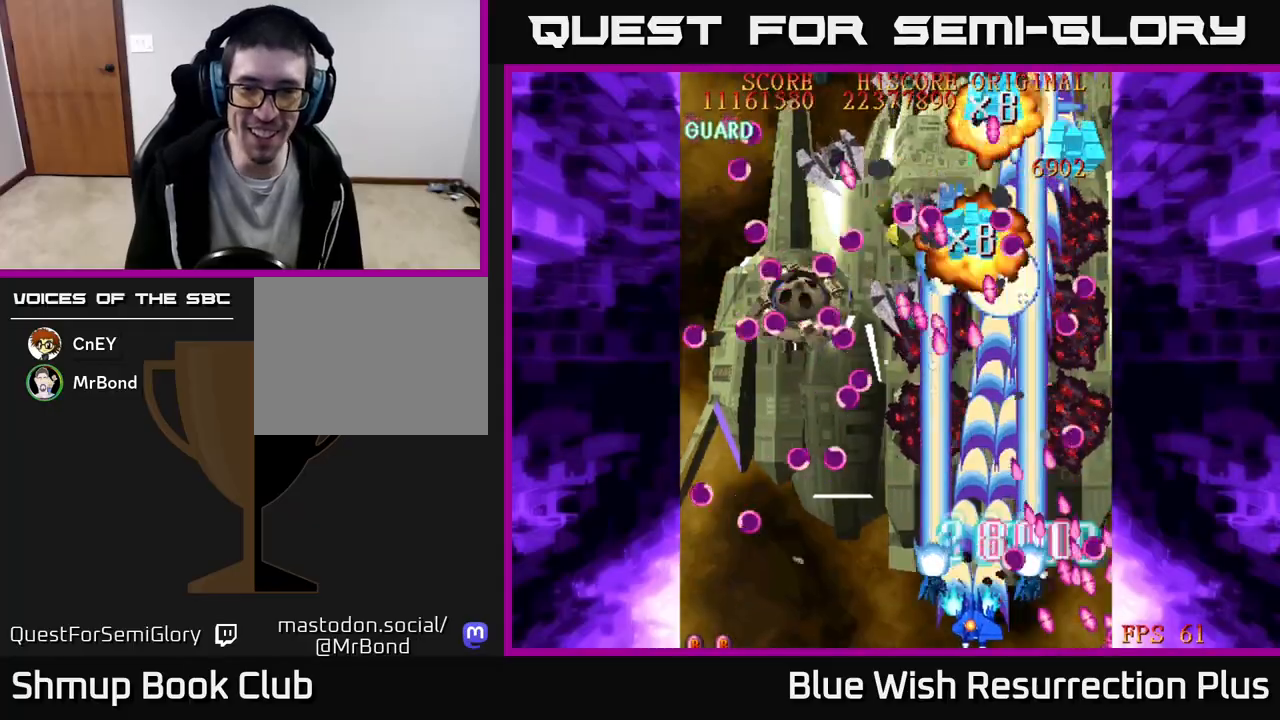
{"buttons": ["X", "DPAD_UP"], "events": [[17, "DPAD_DOWN", "up"], [33, "X", "down"], [67, "A", "up"], [300, "DPAD_LEFT", "up"], [317, "DPAD_DOWN", "down"], [350, "DPAD_DOWN", "up"], [350, "DPAD_RIGHT", "down"], [400, "DPAD_UP", "down"], [450, "DPAD_RIGHT", "up"]]}
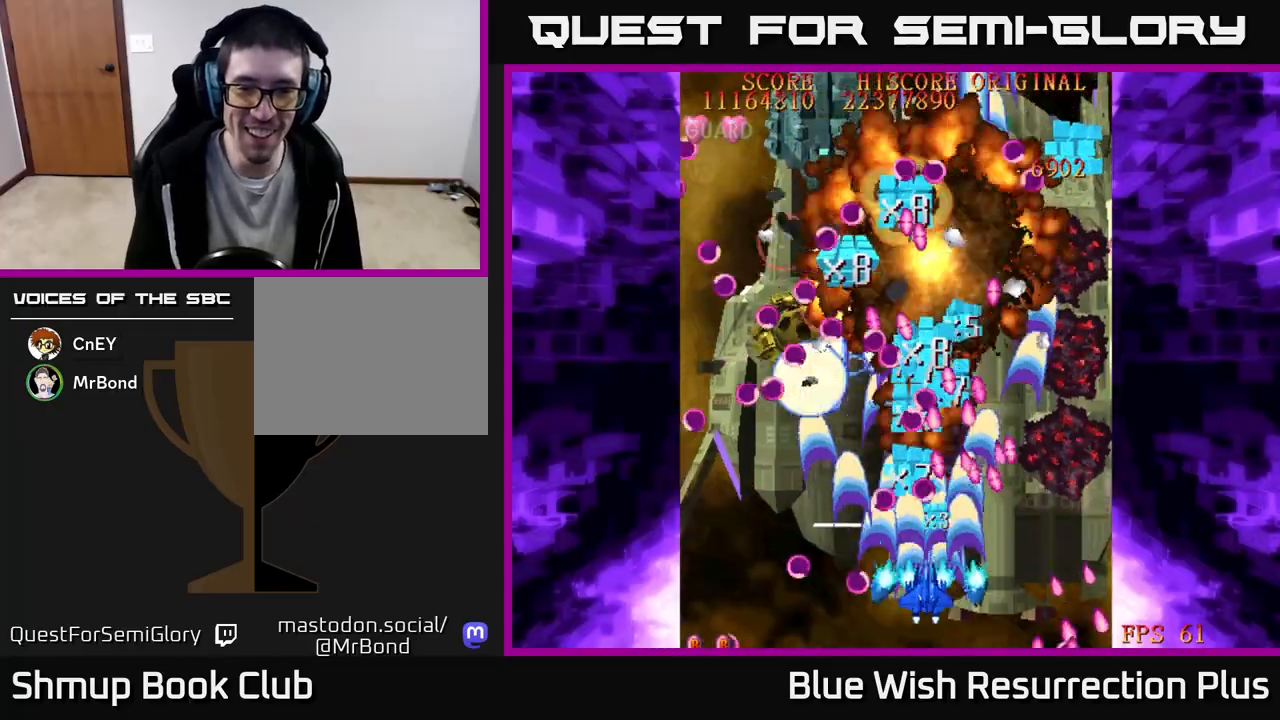
{"buttons": ["A", "DPAD_DOWN"], "events": [[17, "DPAD_LEFT", "down"], [100, "DPAD_UP", "up"], [167, "A", "down"], [217, "X", "up"], [417, "DPAD_DOWN", "down"], [450, "DPAD_LEFT", "up"]]}
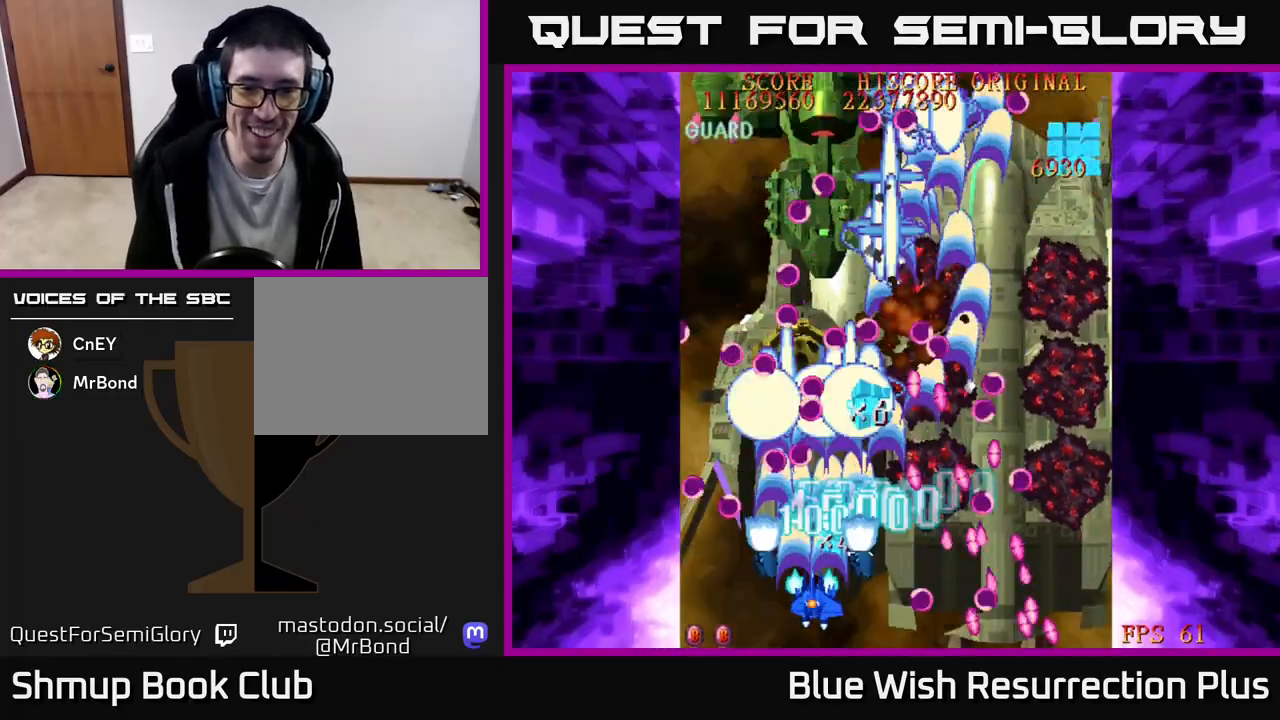
{"buttons": ["A", "DPAD_RIGHT"], "events": [[250, "DPAD_DOWN", "up"], [400, "DPAD_RIGHT", "down"]]}
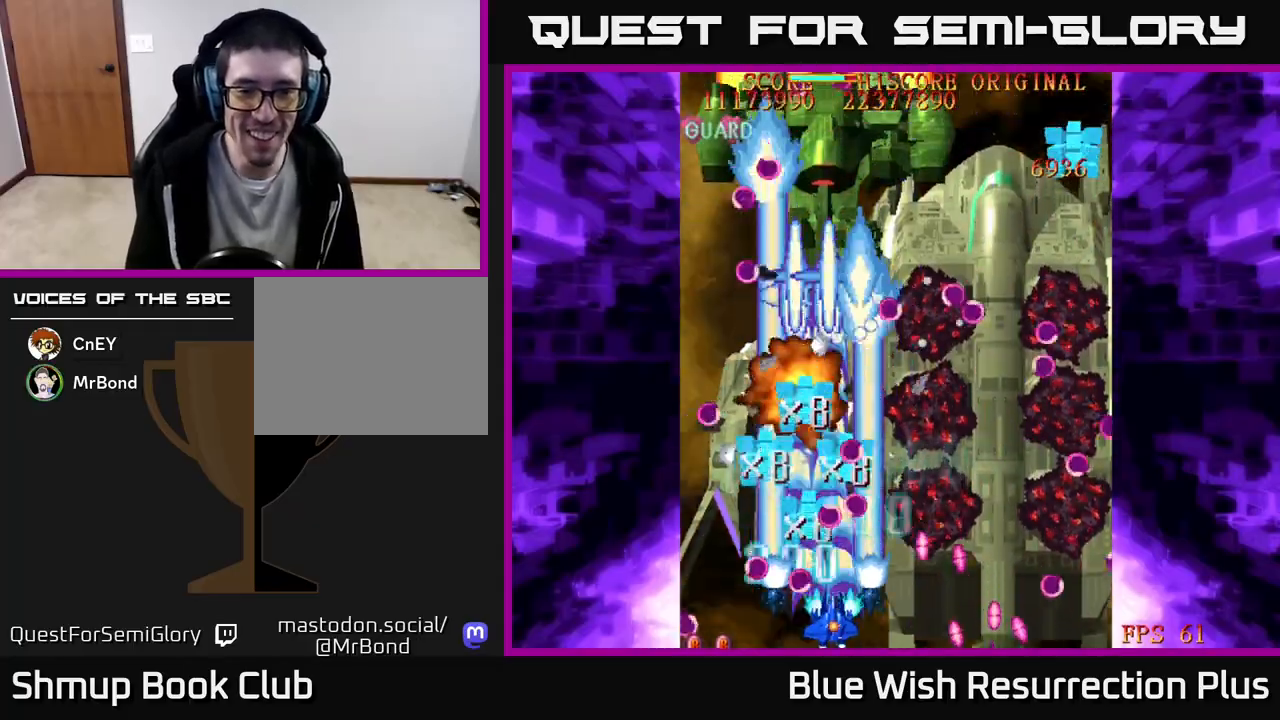
{"buttons": ["A", "X", "DPAD_UP", "DPAD_LEFT"], "events": [[33, "DPAD_RIGHT", "up"], [133, "DPAD_UP", "down"], [167, "DPAD_LEFT", "down"], [233, "DPAD_UP", "up"], [467, "DPAD_UP", "down"], [500, "X", "down"]]}
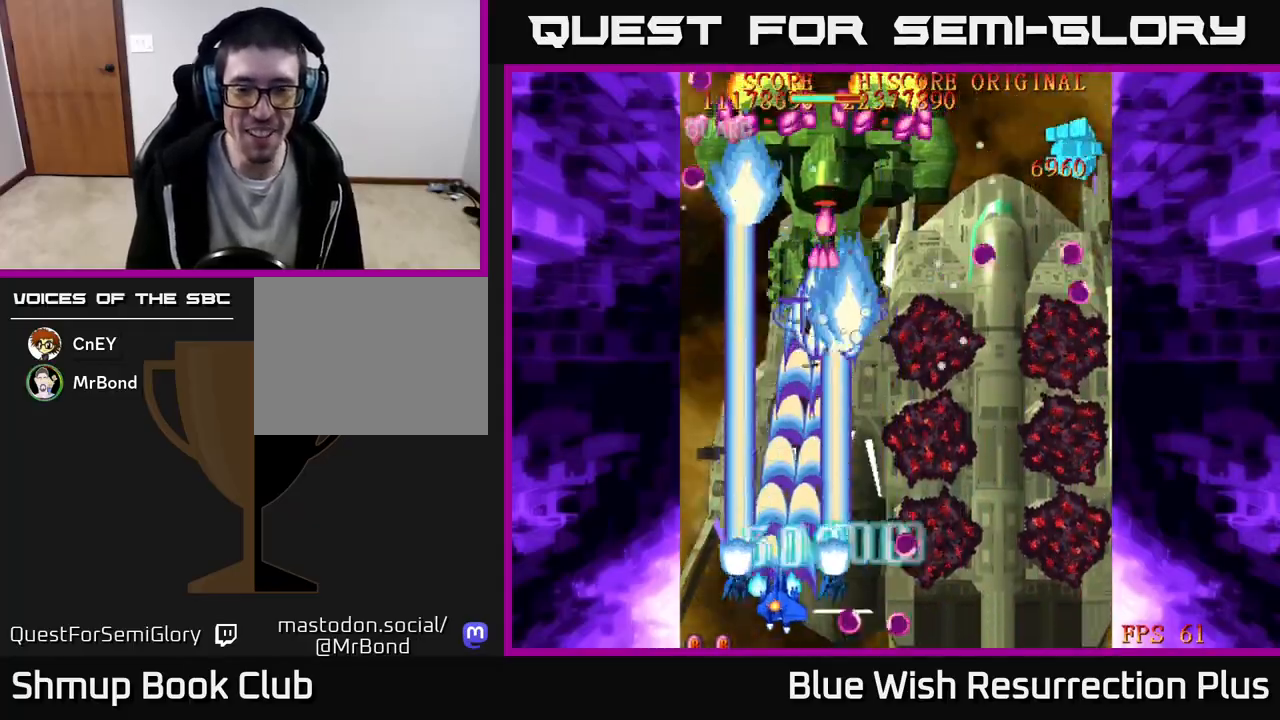
{"buttons": ["A", "X", "DPAD_DOWN", "DPAD_RIGHT"], "events": [[17, "DPAD_LEFT", "up"], [33, "A", "up"], [100, "DPAD_RIGHT", "down"], [233, "DPAD_RIGHT", "up"], [417, "DPAD_RIGHT", "down"], [417, "DPAD_UP", "up"], [483, "A", "down"], [483, "DPAD_DOWN", "down"]]}
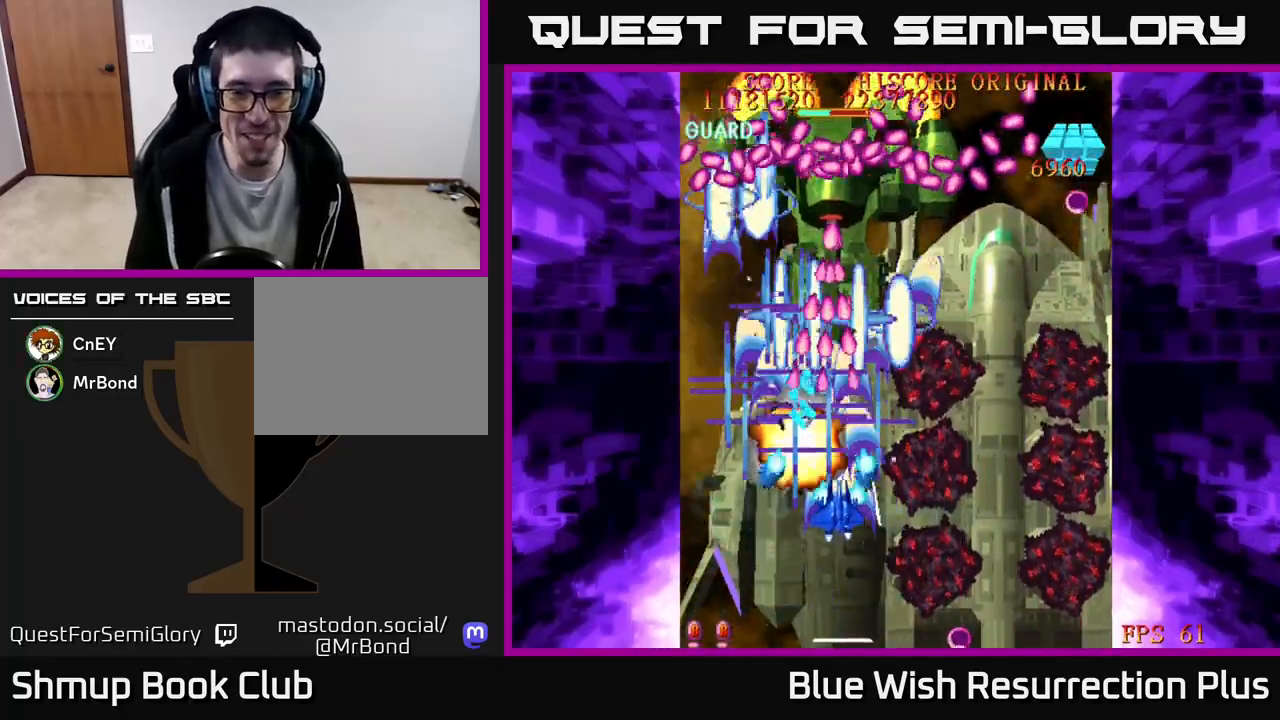
{"buttons": ["A", "DPAD_DOWN"], "events": [[17, "X", "up"], [100, "DPAD_RIGHT", "up"]]}